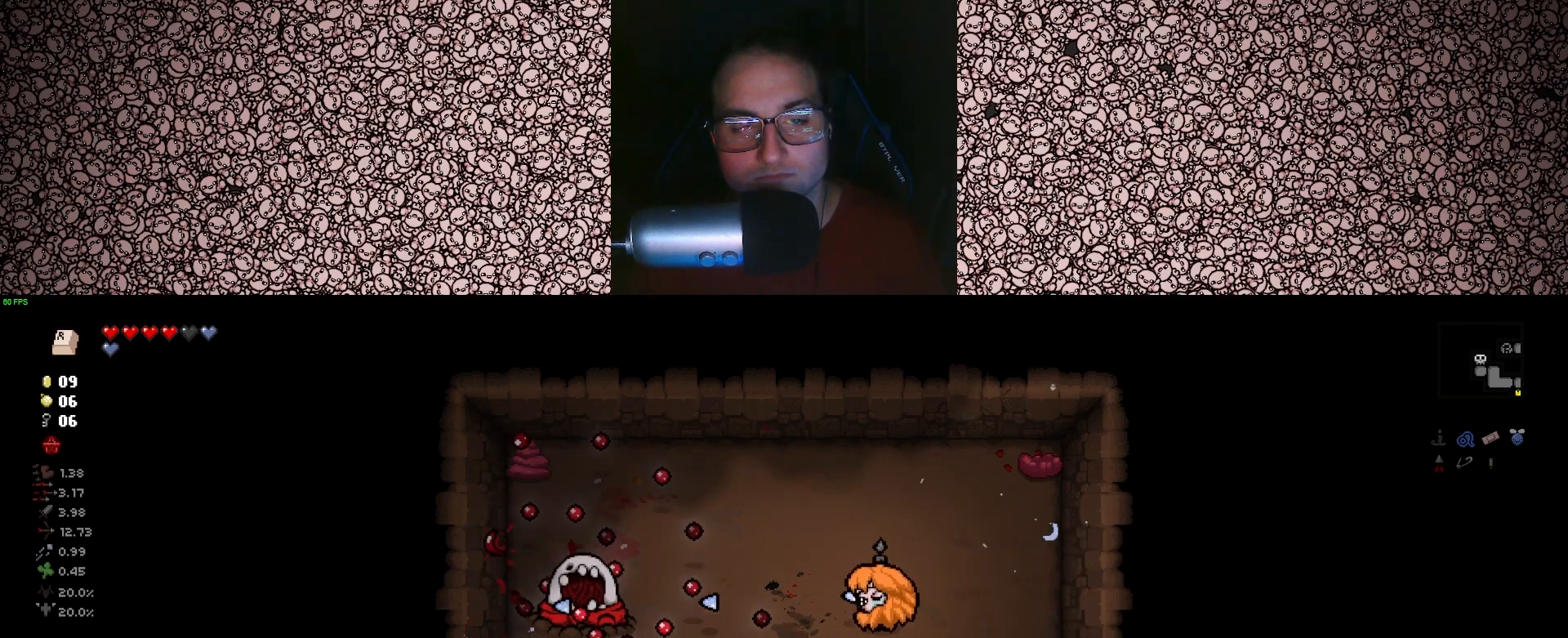
Gameplay with keyboard; each line is a JSON object with the keys held at the frame after it. "events" lists presses ("down") and releases ("up") of "a", "ctrl", "d", "down", "e", "escape", "f", "left", "q", "r", "right", "s", "space", "tab", "up" and "w" between this image and that frame as [ms after this image, input, new state], when the widget could be followed in between. No other keys are recorded. Mouse input is not recorded.
{"keys": ["left"], "events": [[100, "d", "up"], [233, "d", "down"], [283, "d", "up"], [417, "d", "down"], [483, "d", "up"]]}
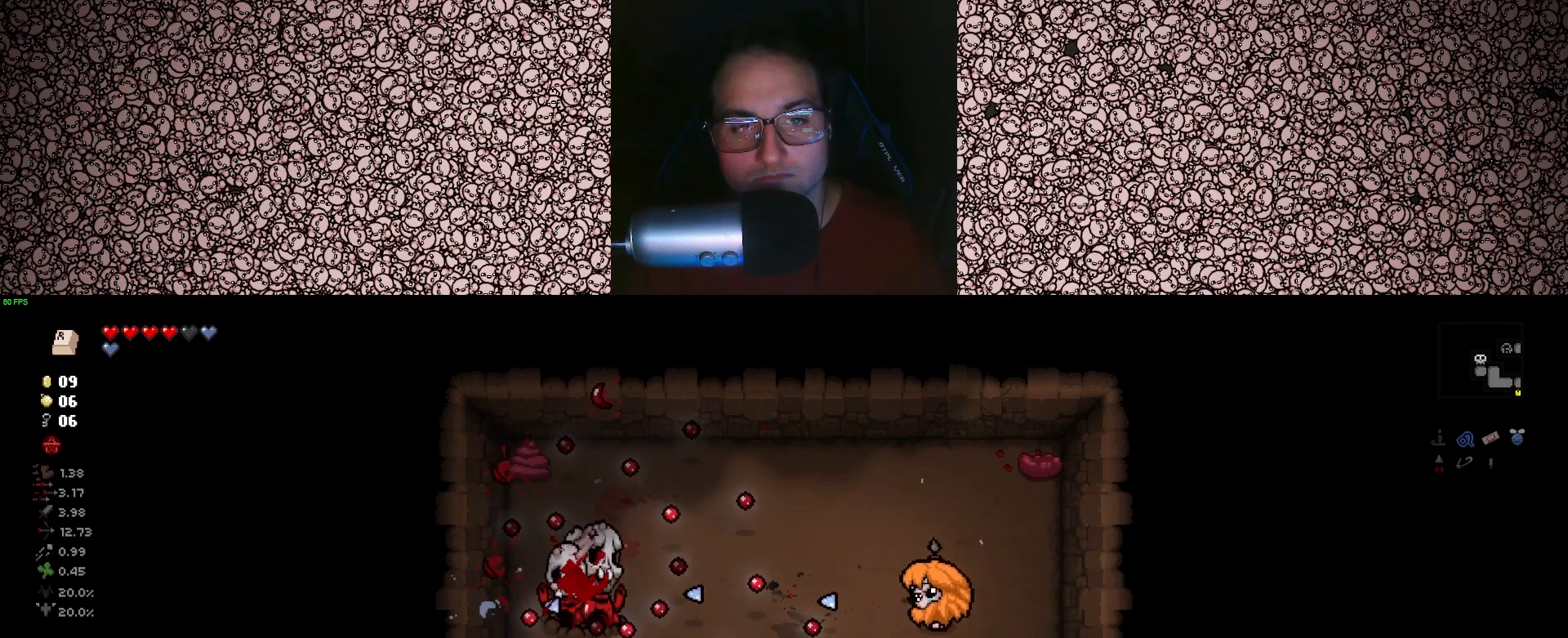
{"keys": ["d", "left"], "events": [[117, "d", "down"], [167, "d", "up"], [283, "d", "down"], [350, "d", "up"], [467, "d", "down"]]}
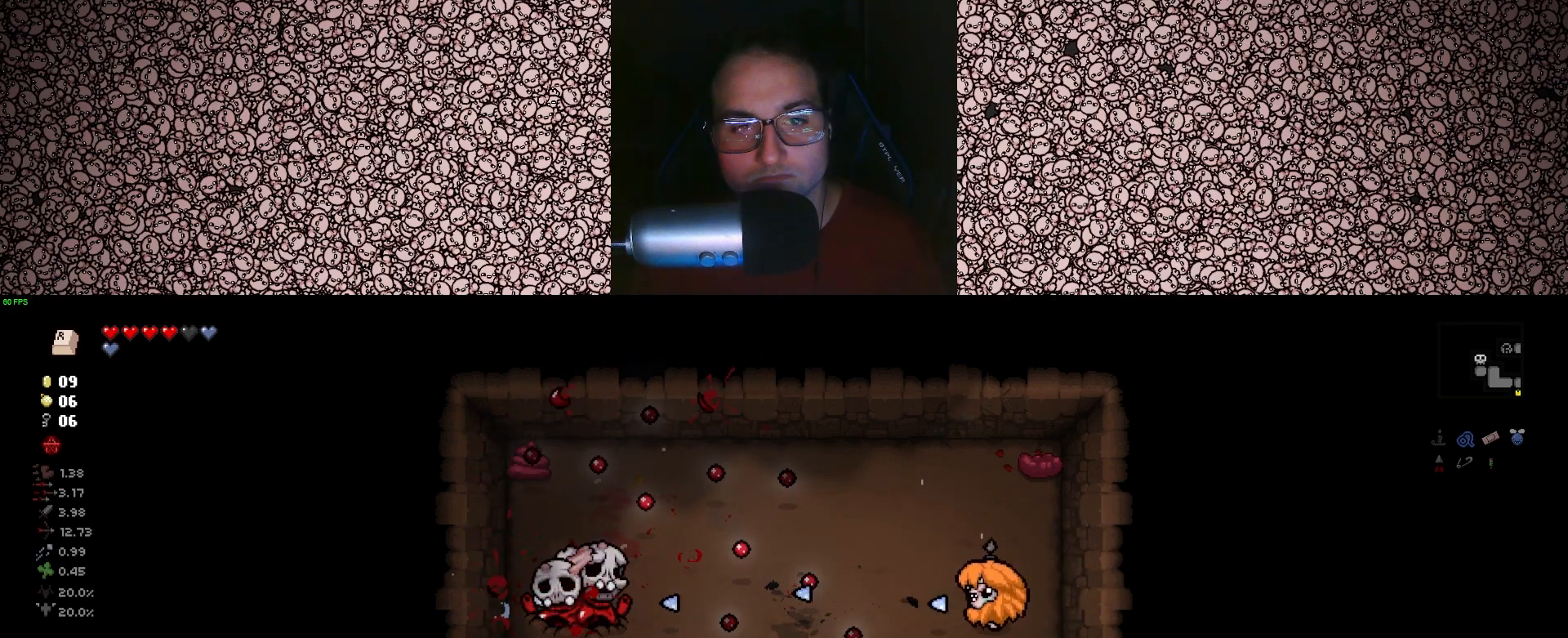
{"keys": ["d", "left"], "events": [[33, "d", "up"], [133, "d", "down"], [217, "d", "up"], [333, "d", "down"], [400, "d", "up"], [500, "d", "down"]]}
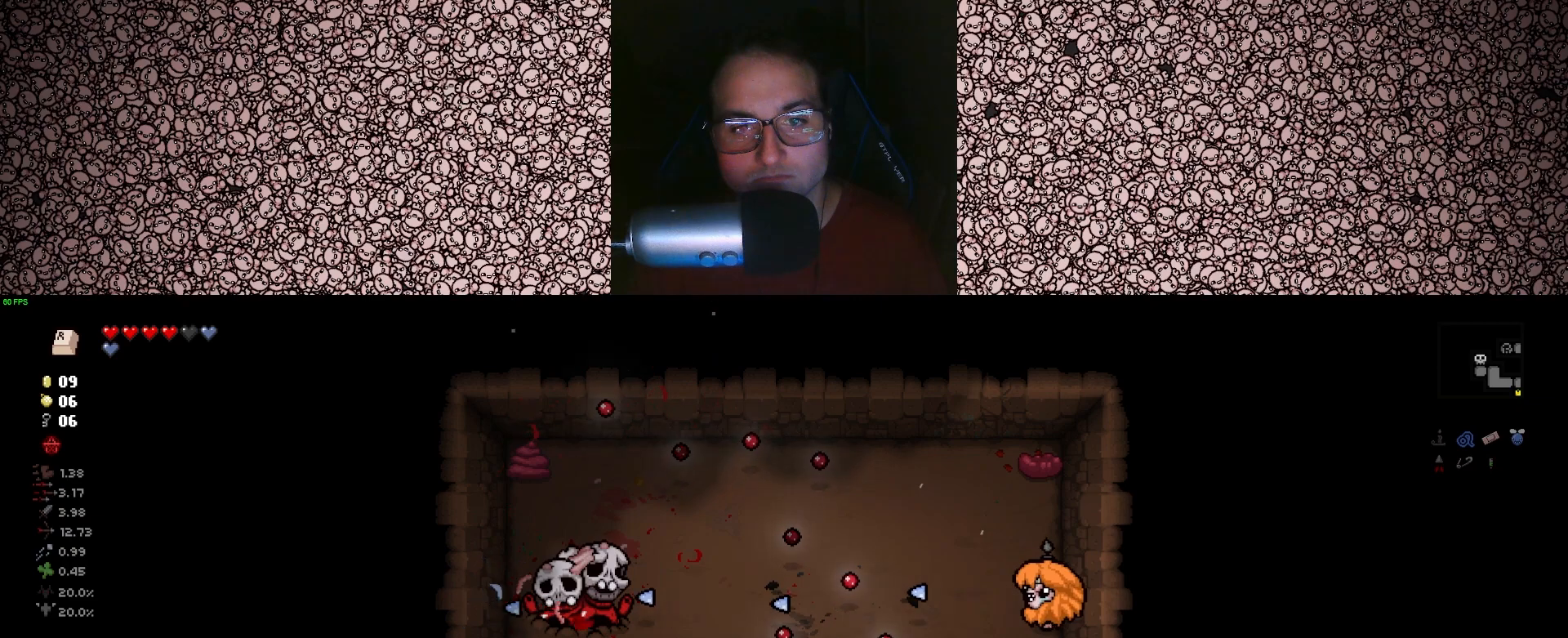
{"keys": ["left"], "events": [[50, "d", "up"], [183, "d", "down"], [233, "d", "up"], [367, "d", "down"], [417, "d", "up"]]}
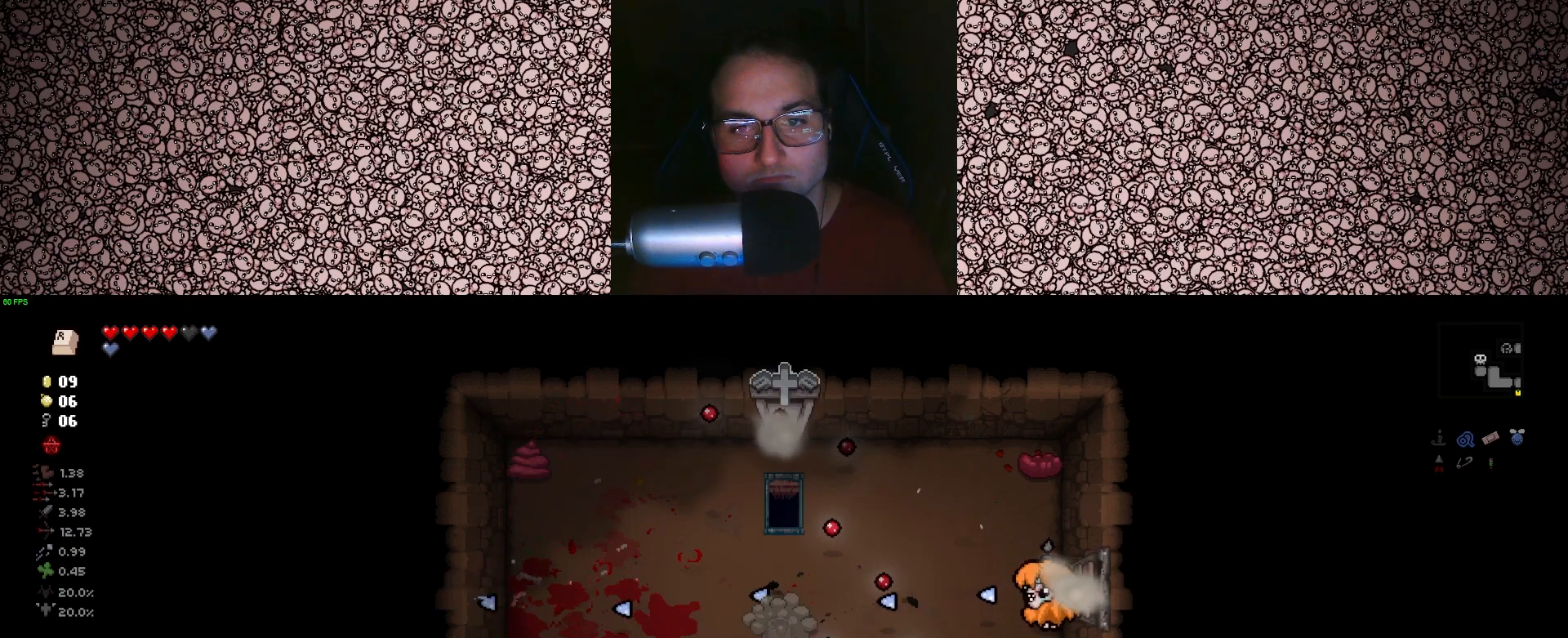
{"keys": ["left"], "events": [[50, "d", "down"], [100, "d", "up"], [217, "d", "down"], [283, "d", "up"], [400, "d", "down"], [483, "d", "up"]]}
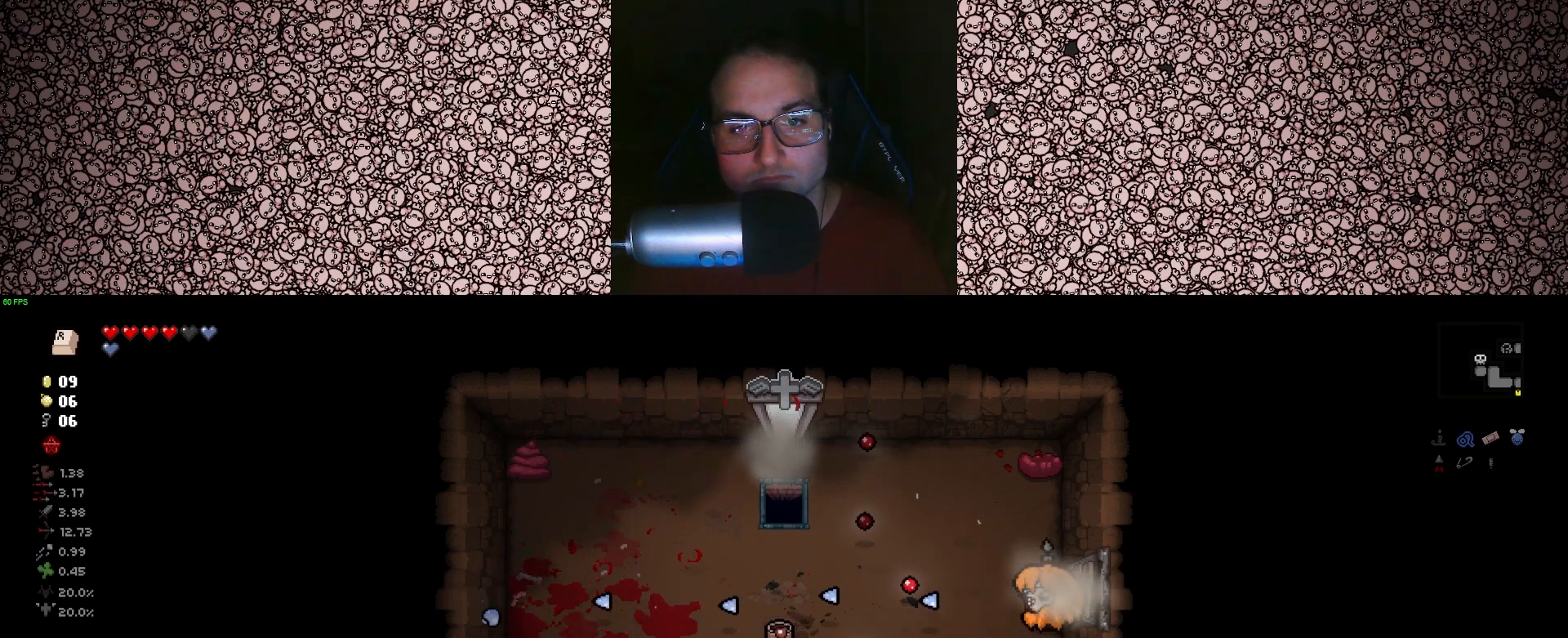
{"keys": ["d", "left"], "events": [[117, "d", "down"], [150, "d", "up"], [283, "d", "down"], [333, "d", "up"], [450, "d", "down"]]}
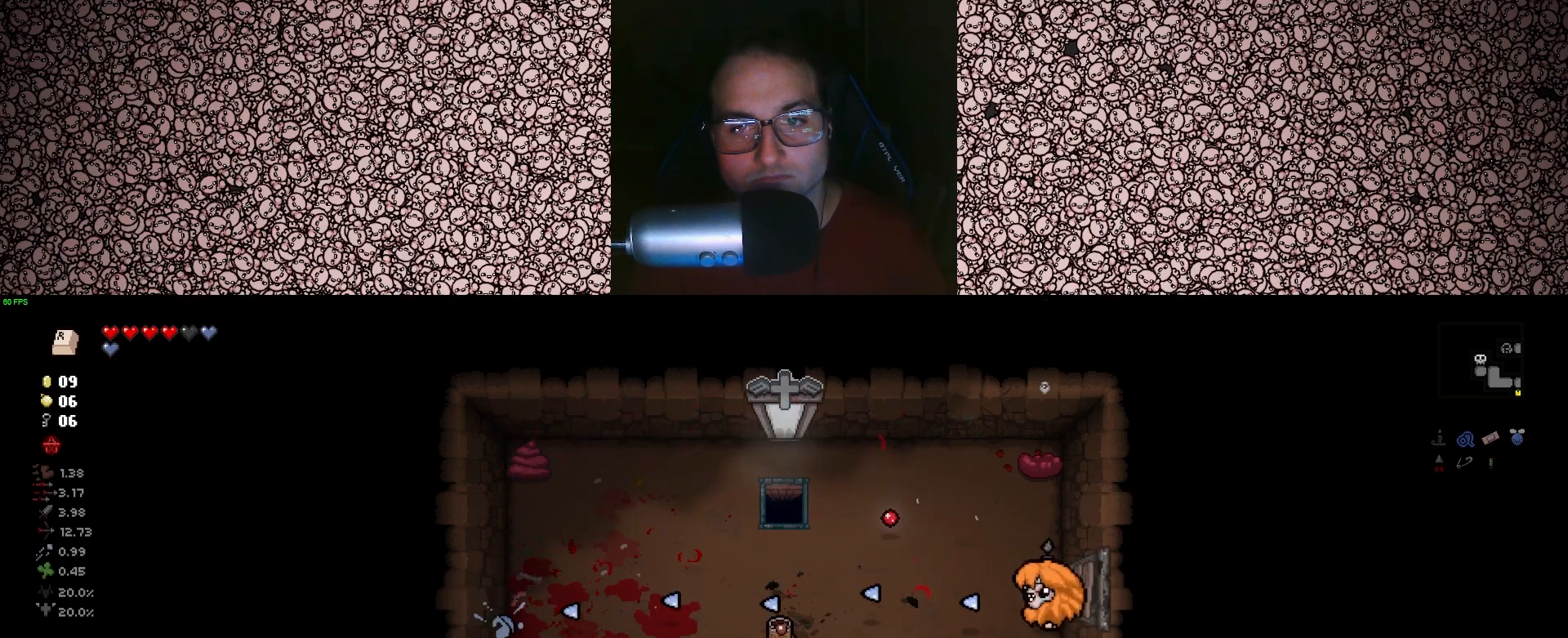
{"keys": [], "events": [[33, "d", "up"], [150, "d", "down"], [217, "d", "up"], [350, "left", "up"]]}
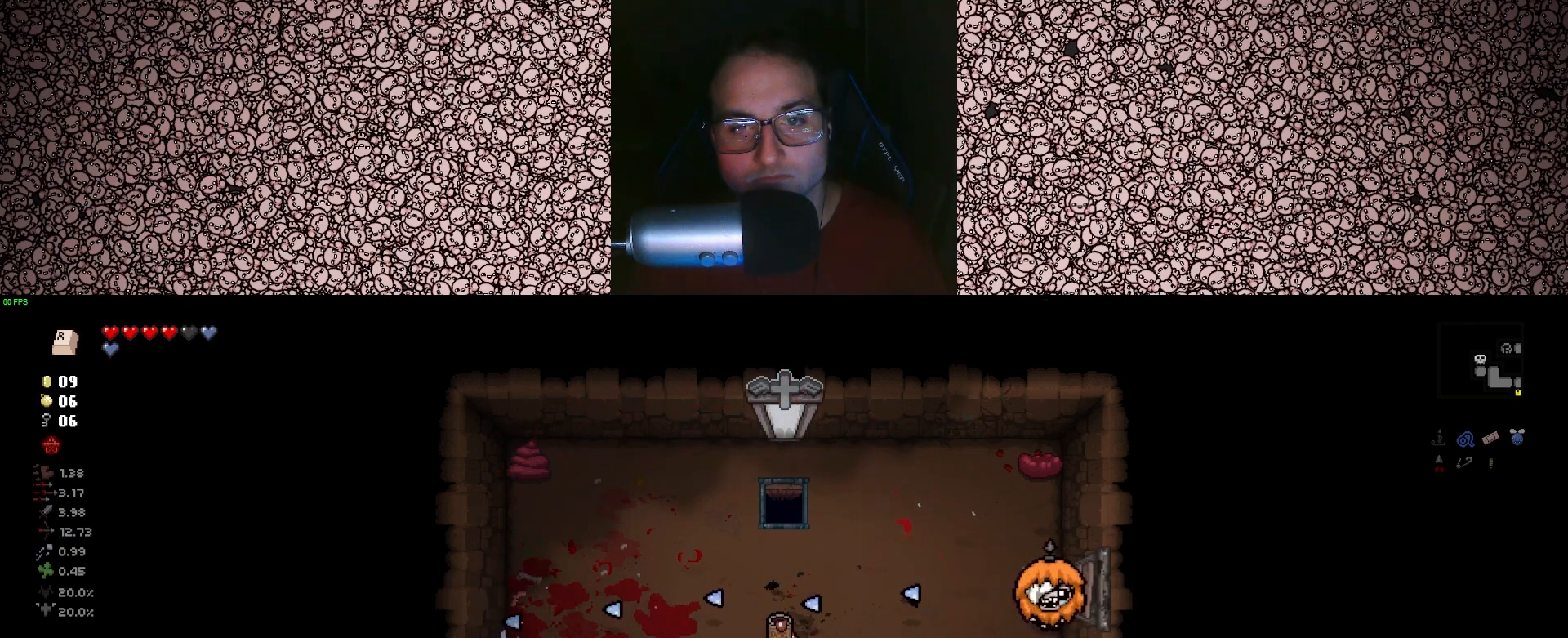
{"keys": ["a"], "events": [[183, "a", "down"]]}
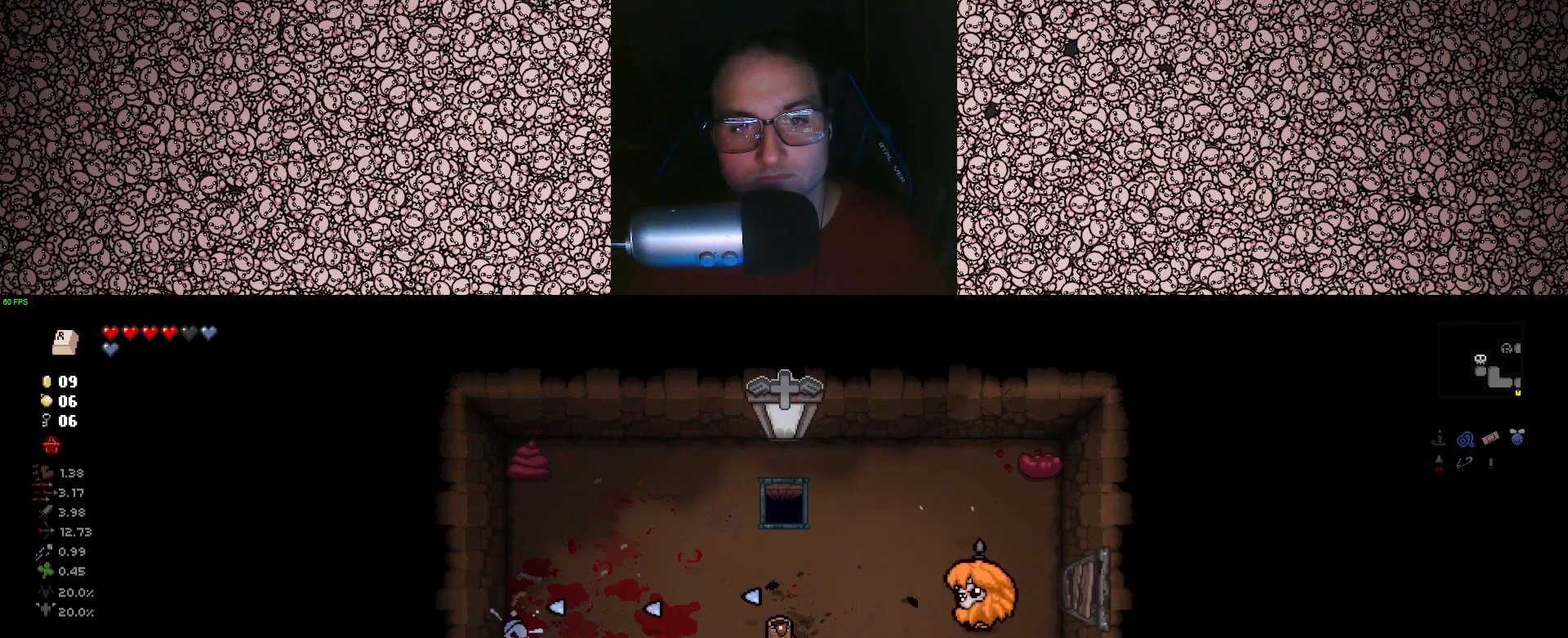
{"keys": [], "events": [[167, "s", "down"], [250, "a", "up"], [333, "s", "up"]]}
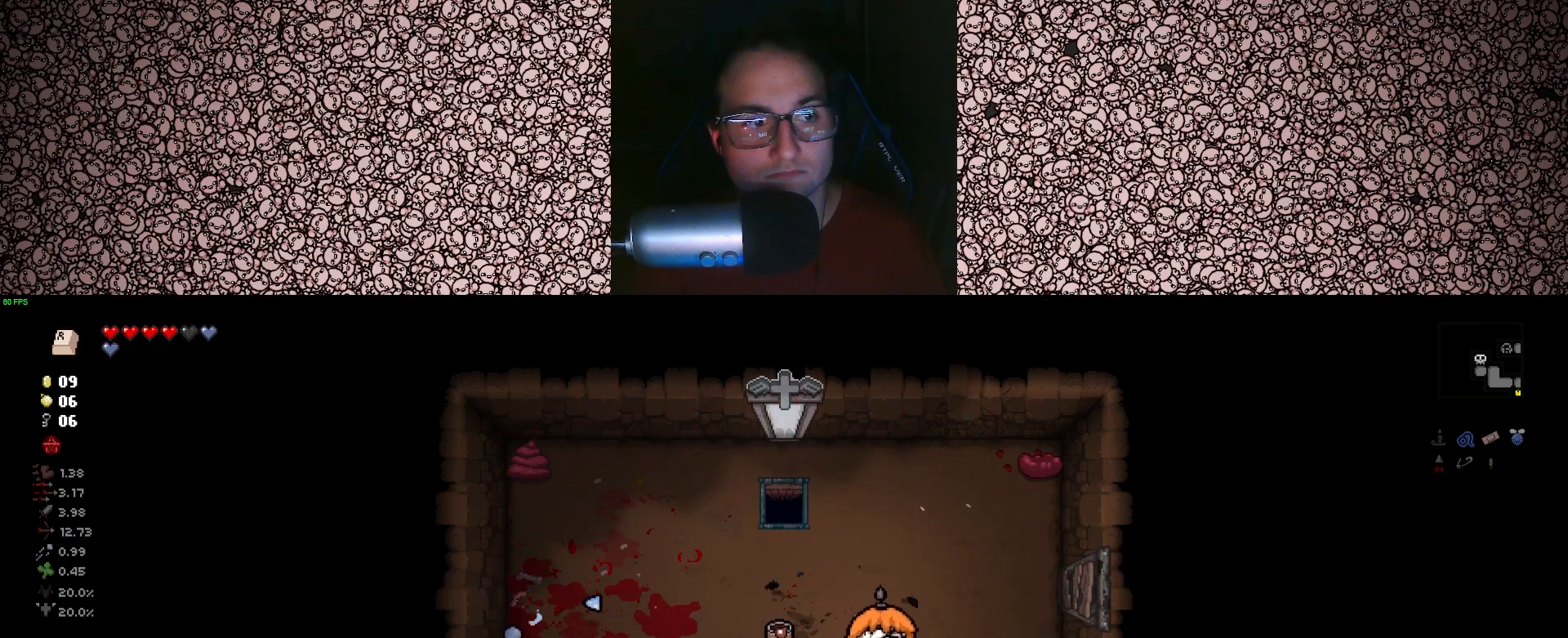
{"keys": [], "events": []}
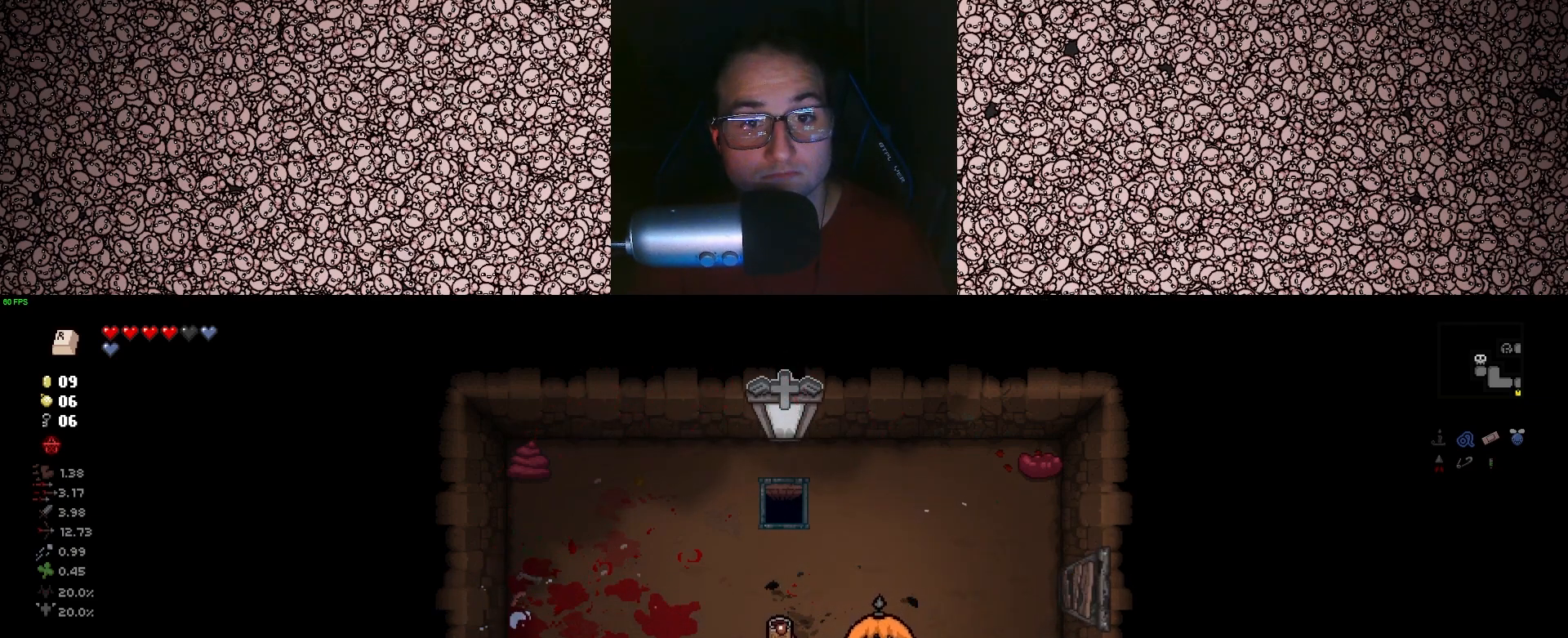
{"keys": ["a"], "events": [[500, "a", "down"]]}
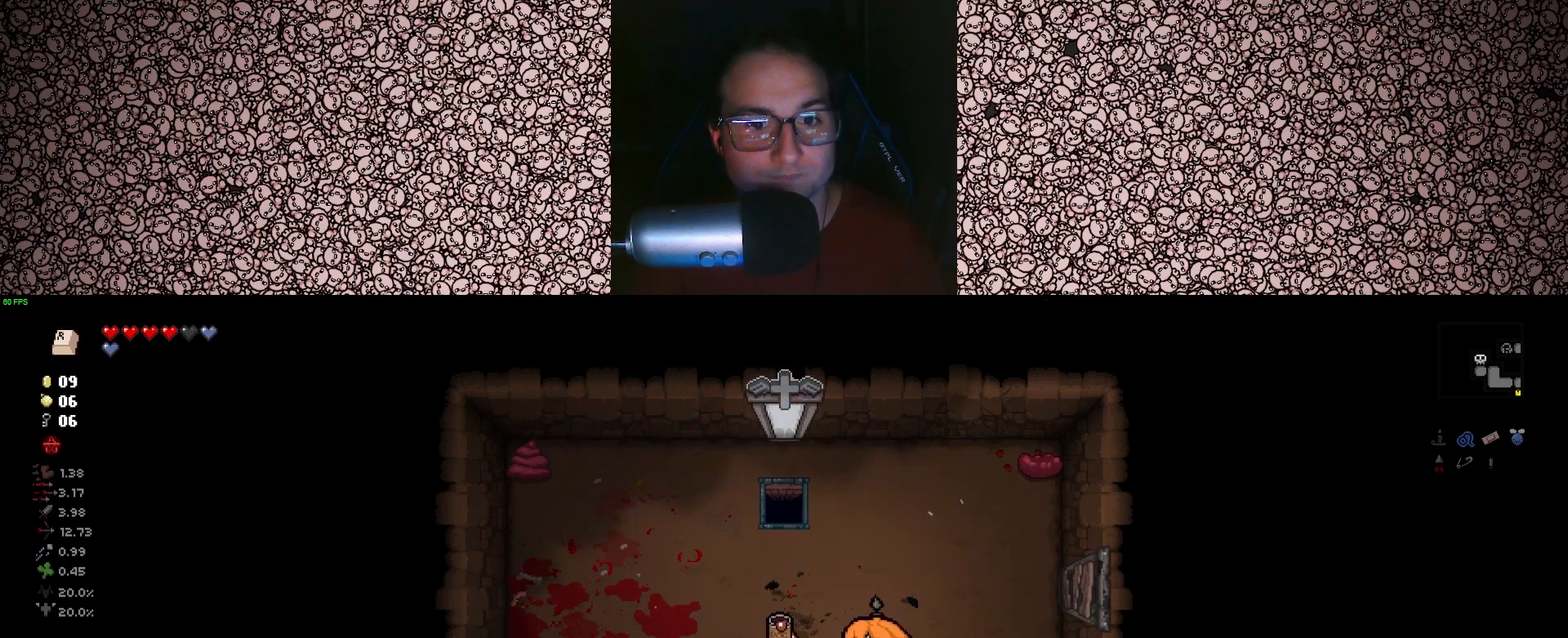
{"keys": ["d"], "events": [[100, "w", "down"], [283, "a", "up"], [400, "w", "up"], [417, "d", "down"]]}
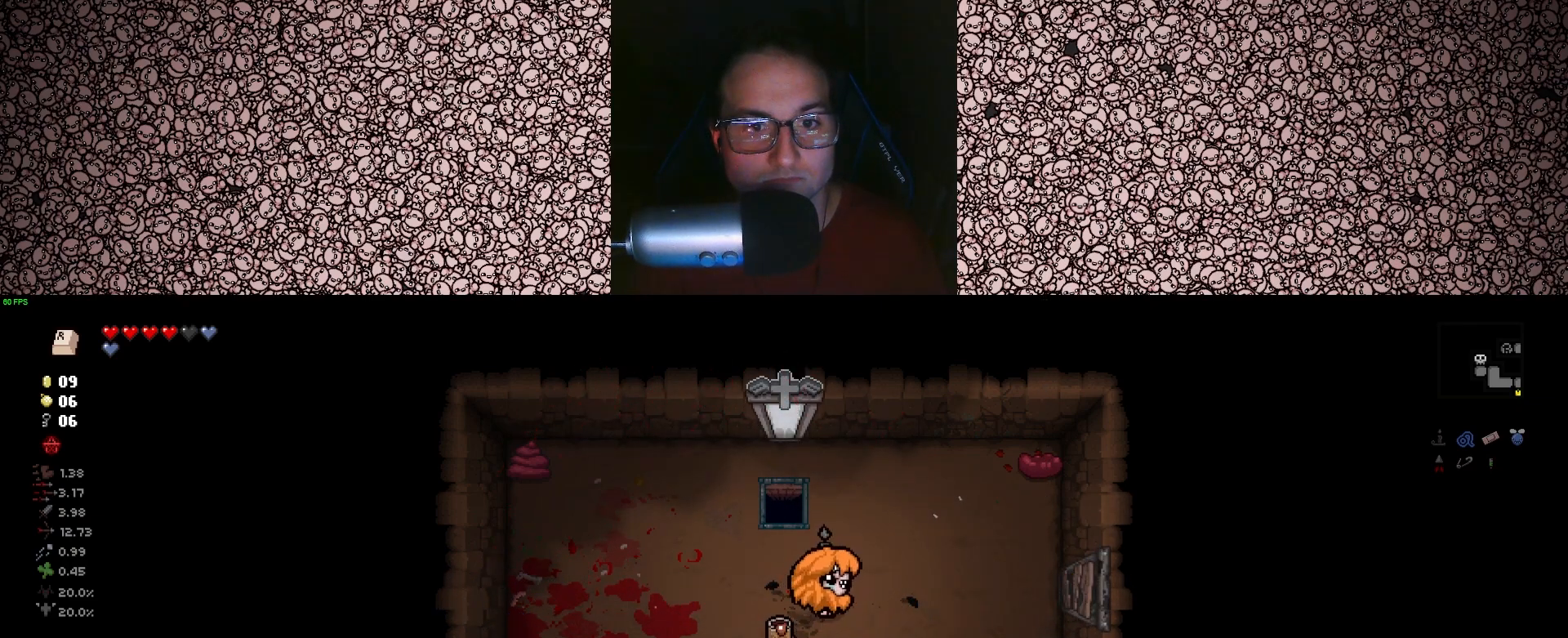
{"keys": ["d"], "events": [[17, "d", "up"], [50, "a", "down"], [100, "s", "down"], [350, "a", "up"], [417, "d", "down"], [500, "s", "up"]]}
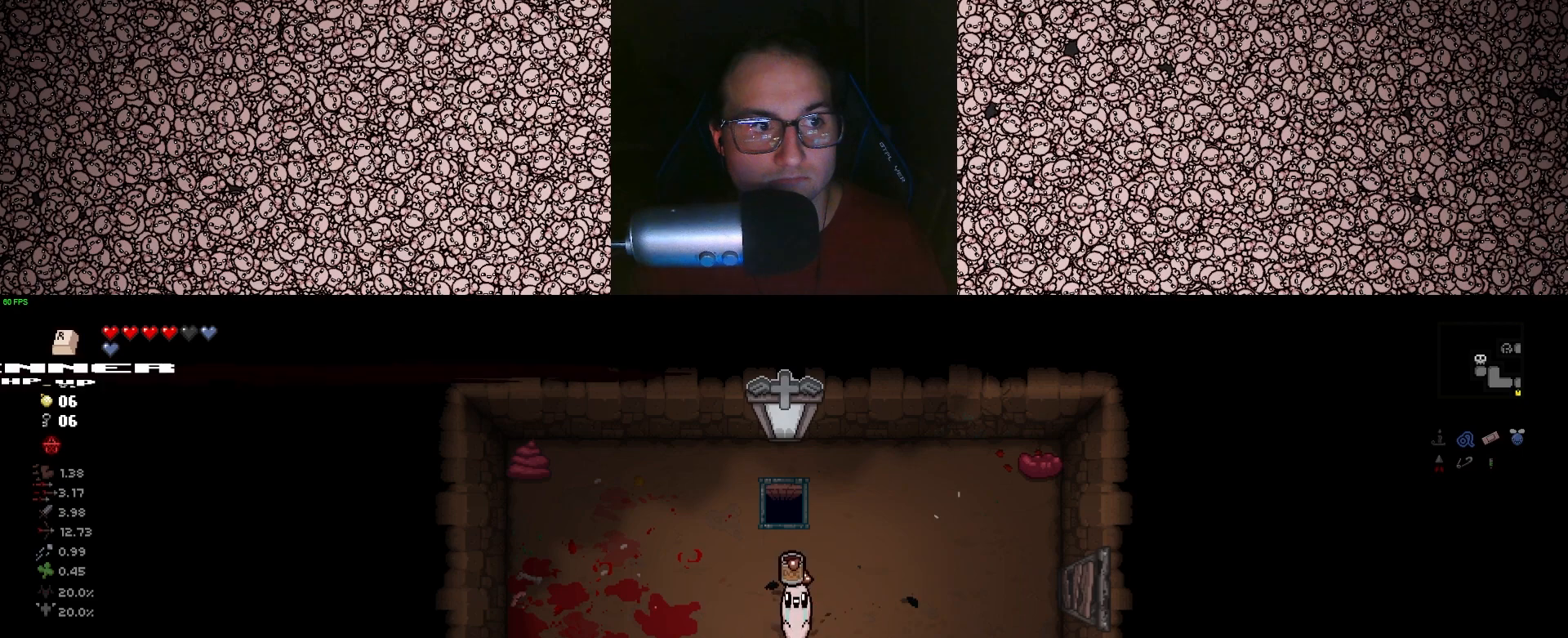
{"keys": [], "events": [[217, "w", "down"], [400, "d", "up"], [467, "w", "up"]]}
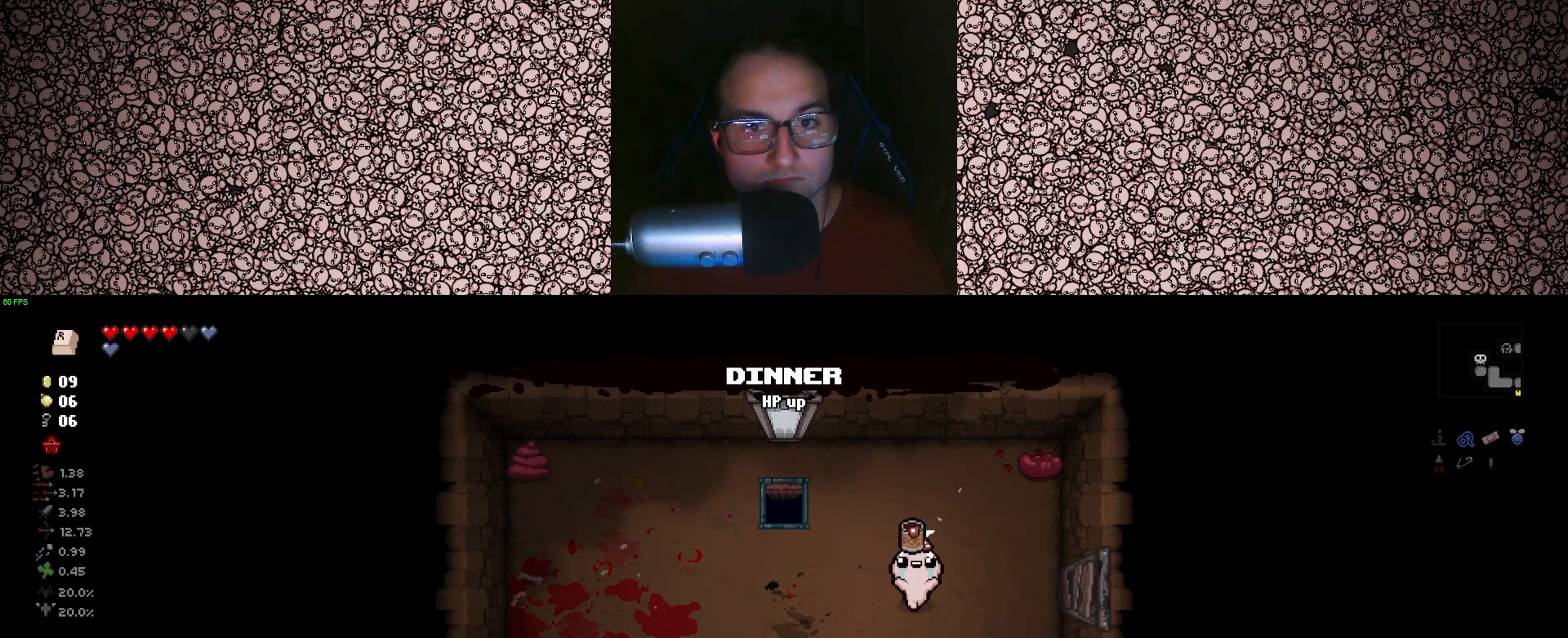
{"keys": [], "events": []}
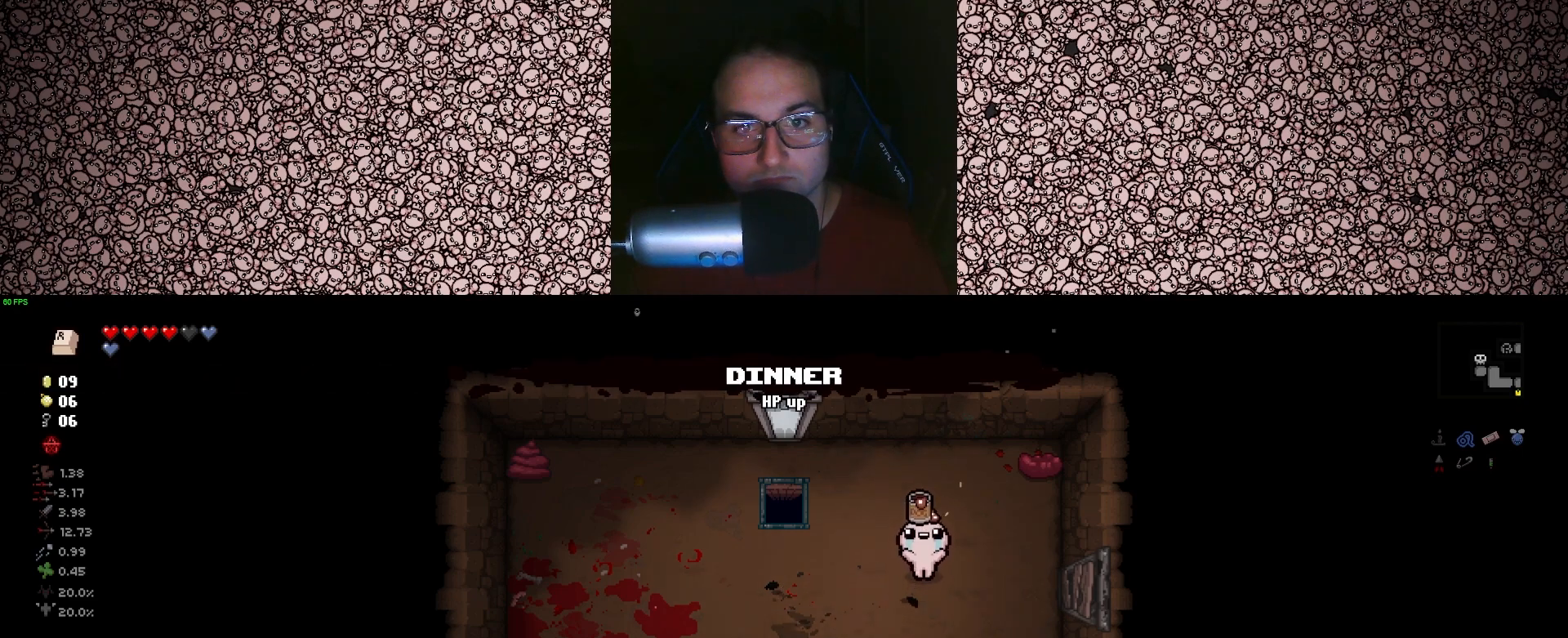
{"keys": ["w"], "events": [[367, "w", "down"]]}
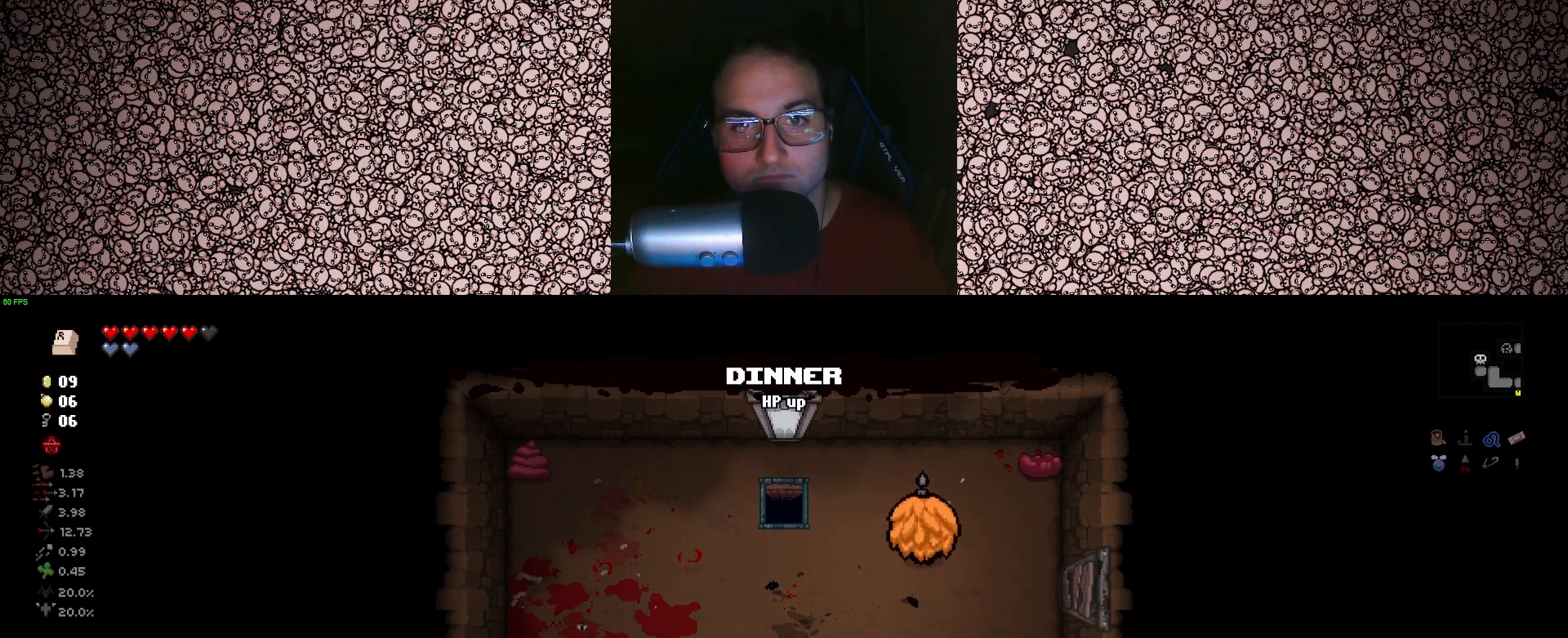
{"keys": ["a"], "events": [[250, "a", "down"], [350, "w", "up"]]}
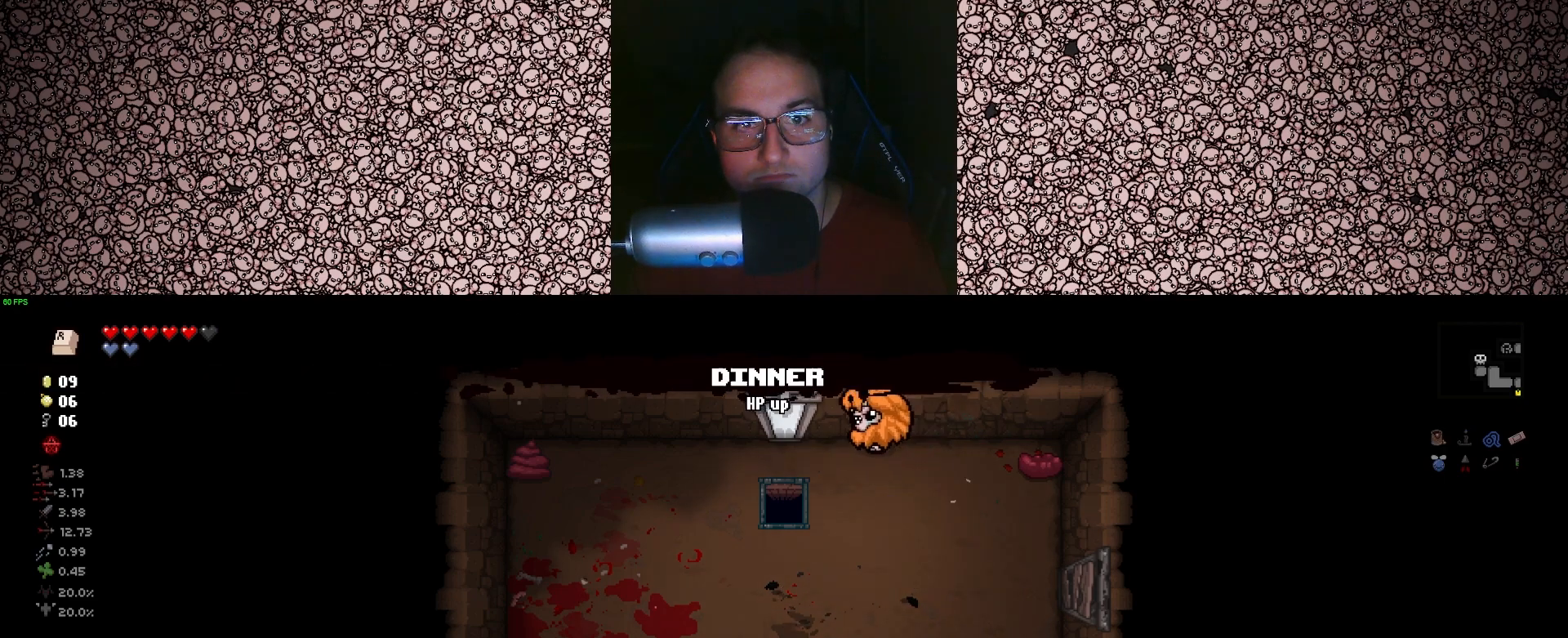
{"keys": ["w"], "events": [[100, "w", "down"], [233, "a", "up"]]}
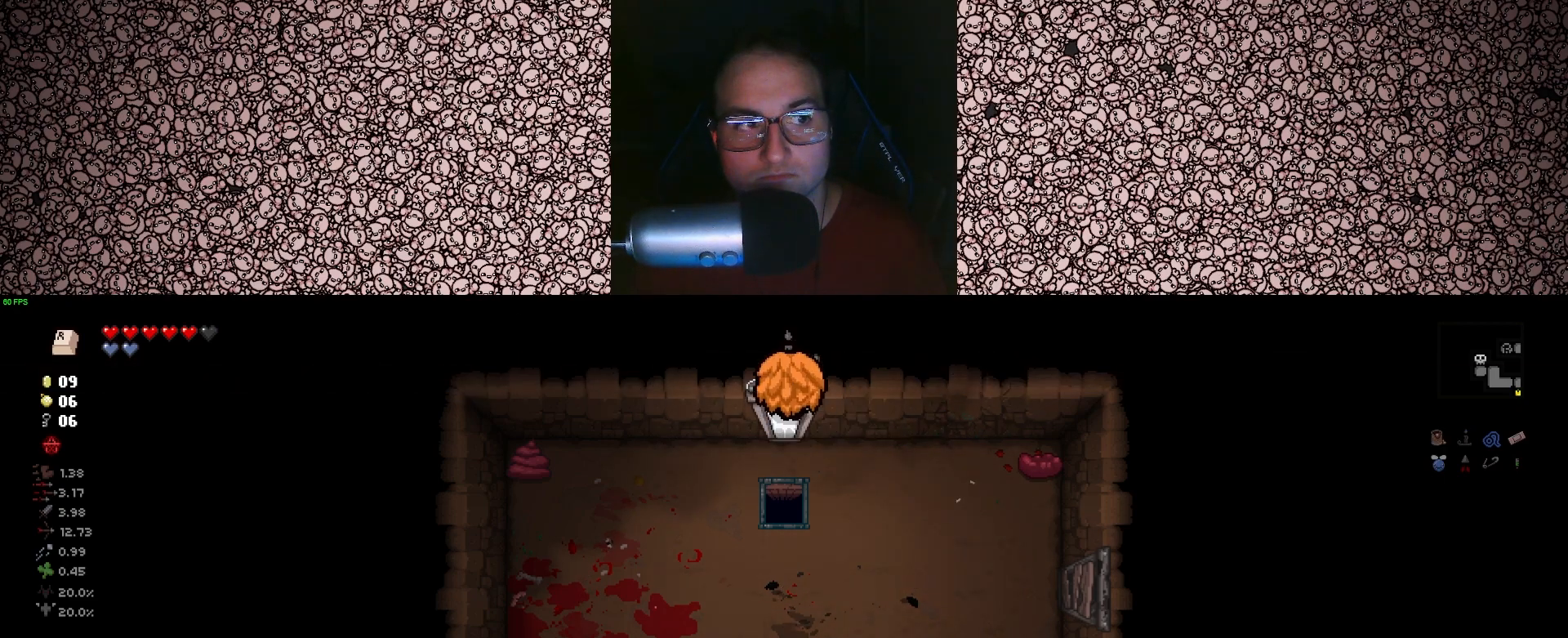
{"keys": [], "events": [[100, "w", "up"]]}
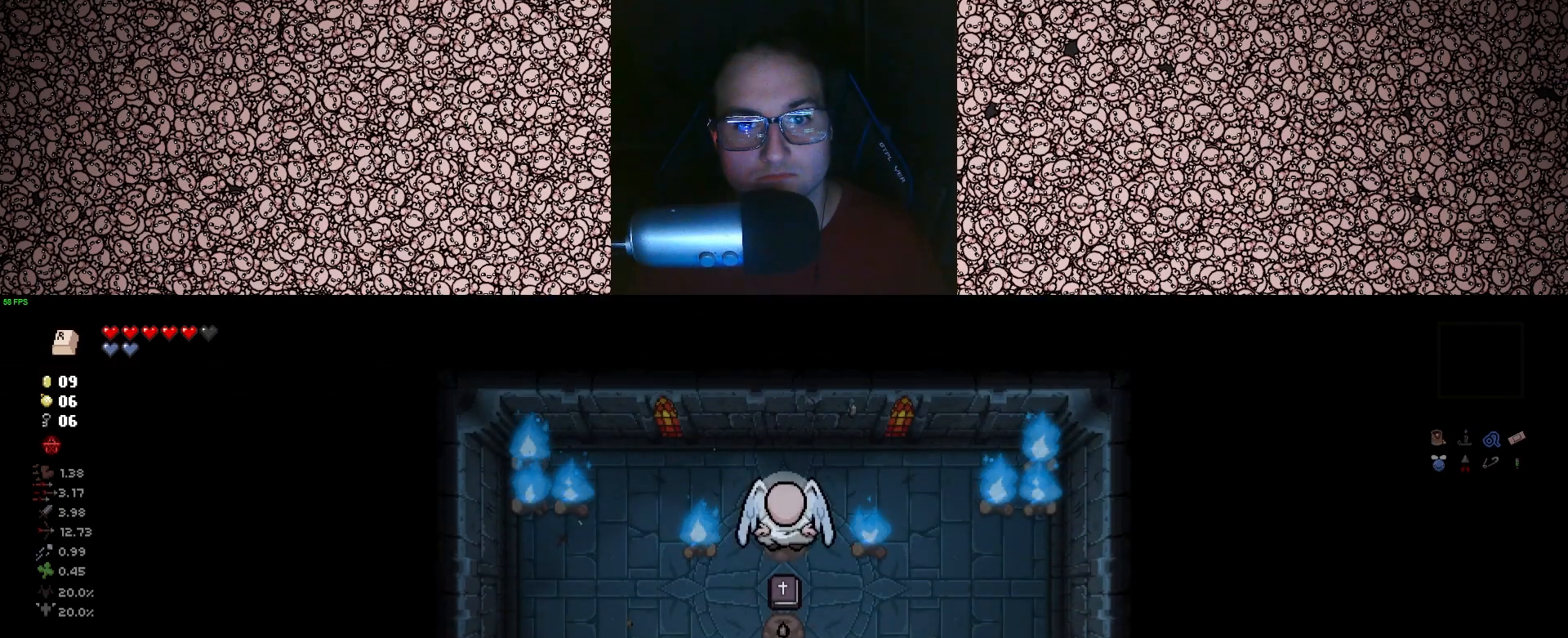
{"keys": [], "events": []}
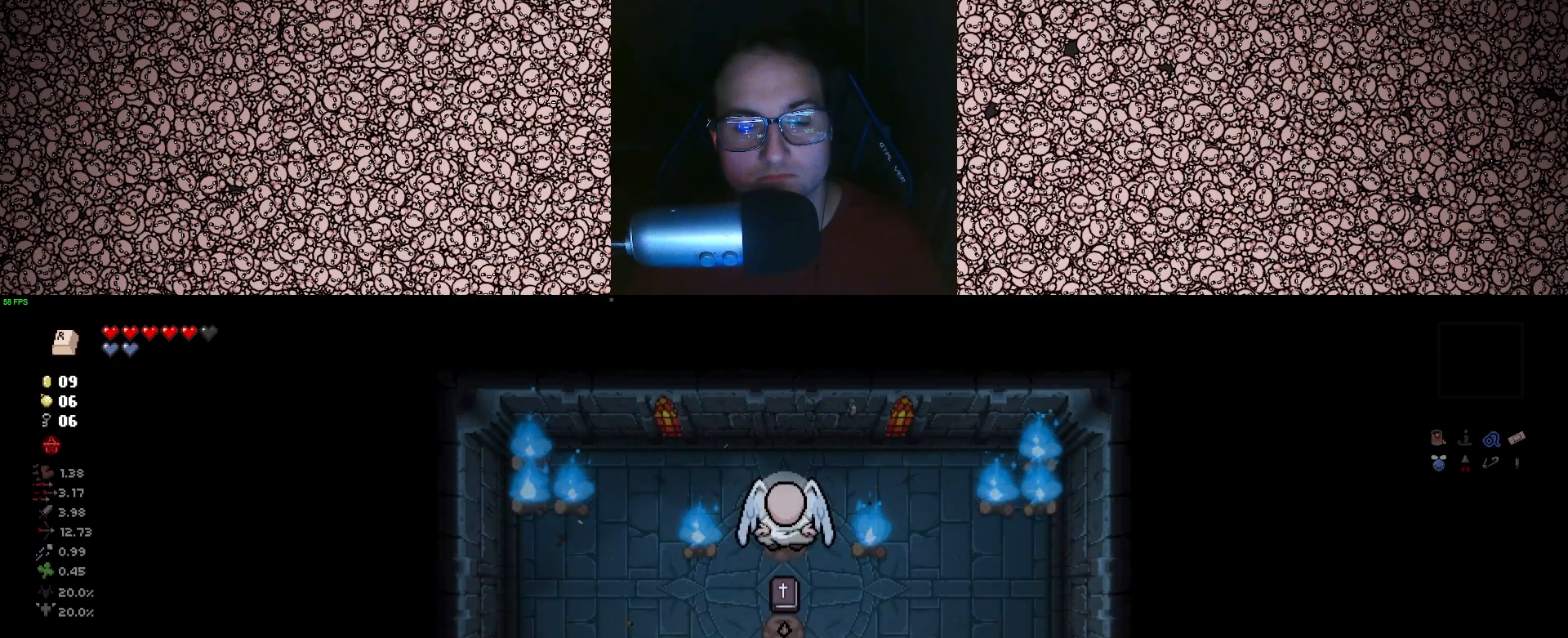
{"keys": [], "events": [[200, "w", "down"], [333, "w", "up"]]}
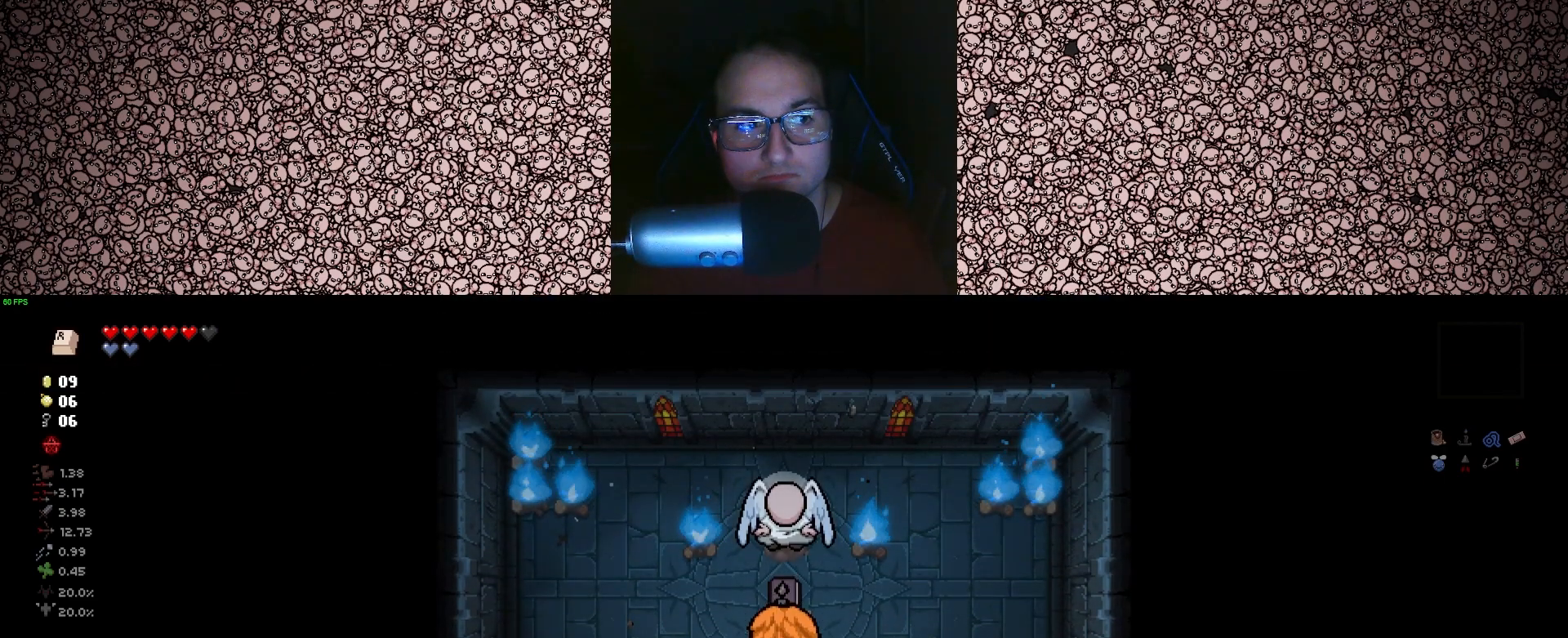
{"keys": [], "events": [[333, "d", "down"], [383, "s", "down"], [450, "s", "up"], [467, "d", "up"]]}
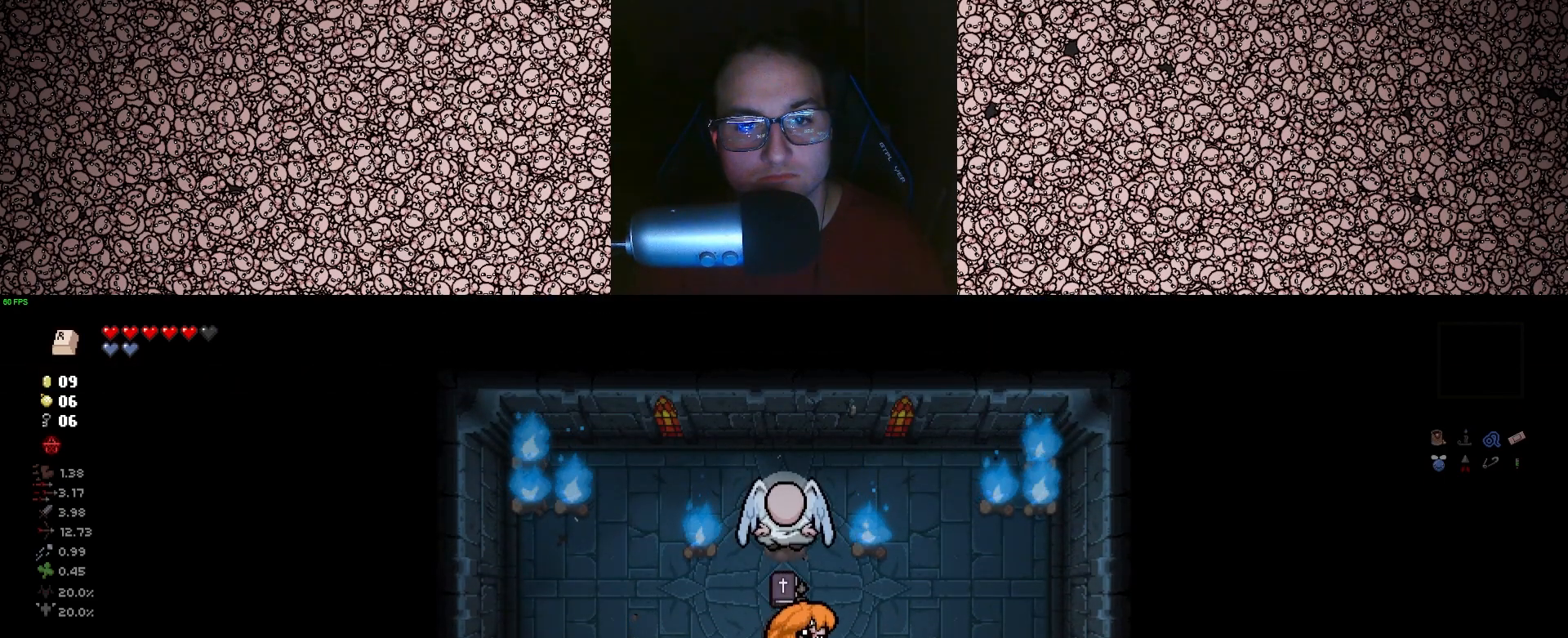
{"keys": [], "events": [[217, "w", "down"], [250, "a", "down"], [300, "w", "up"], [317, "w", "down"], [417, "a", "up"], [483, "w", "up"]]}
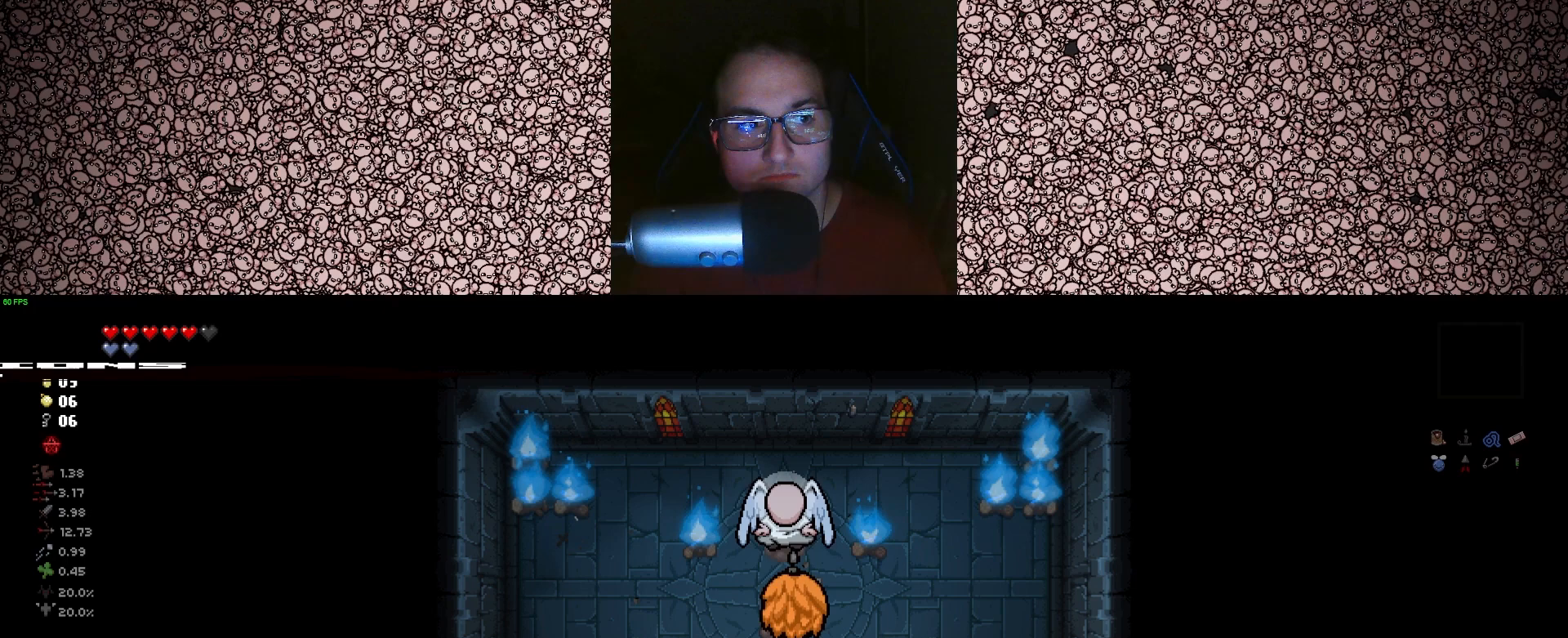
{"keys": ["d"], "events": [[67, "d", "down"], [200, "s", "down"], [367, "s", "up"]]}
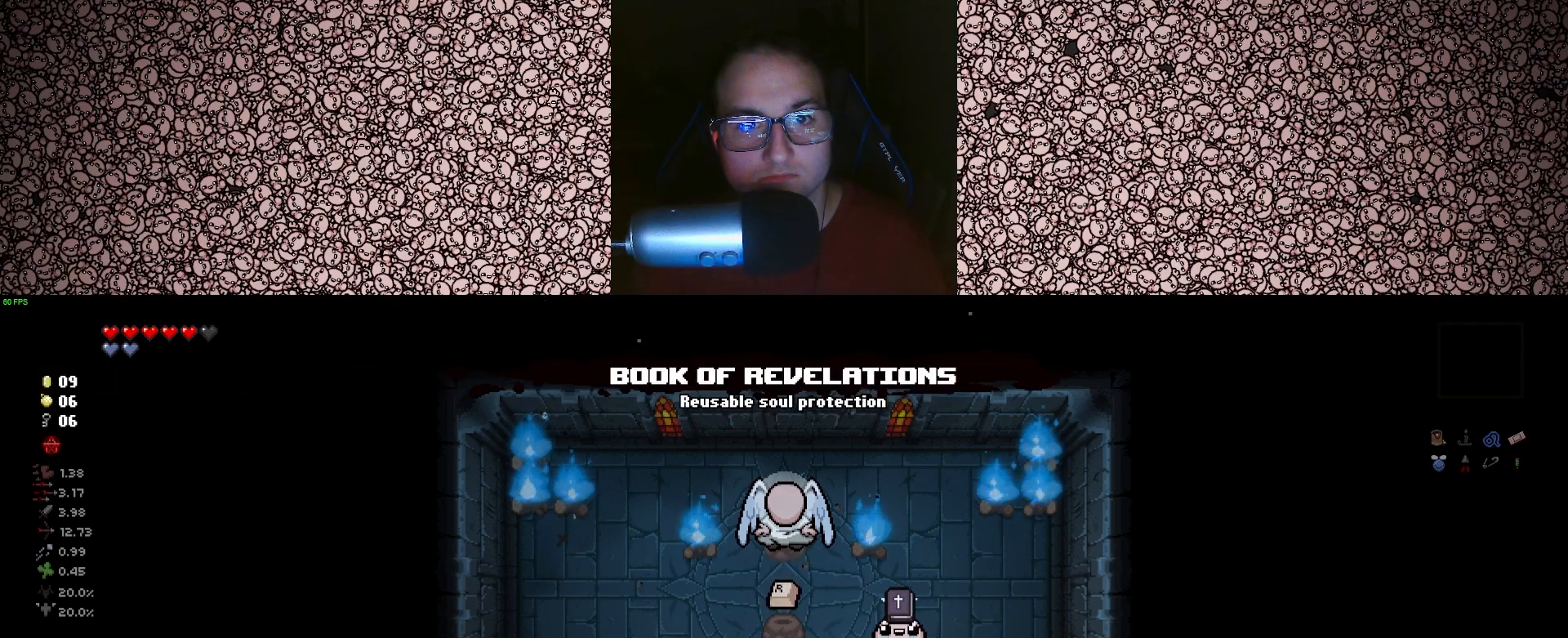
{"keys": [], "events": [[67, "d", "up"]]}
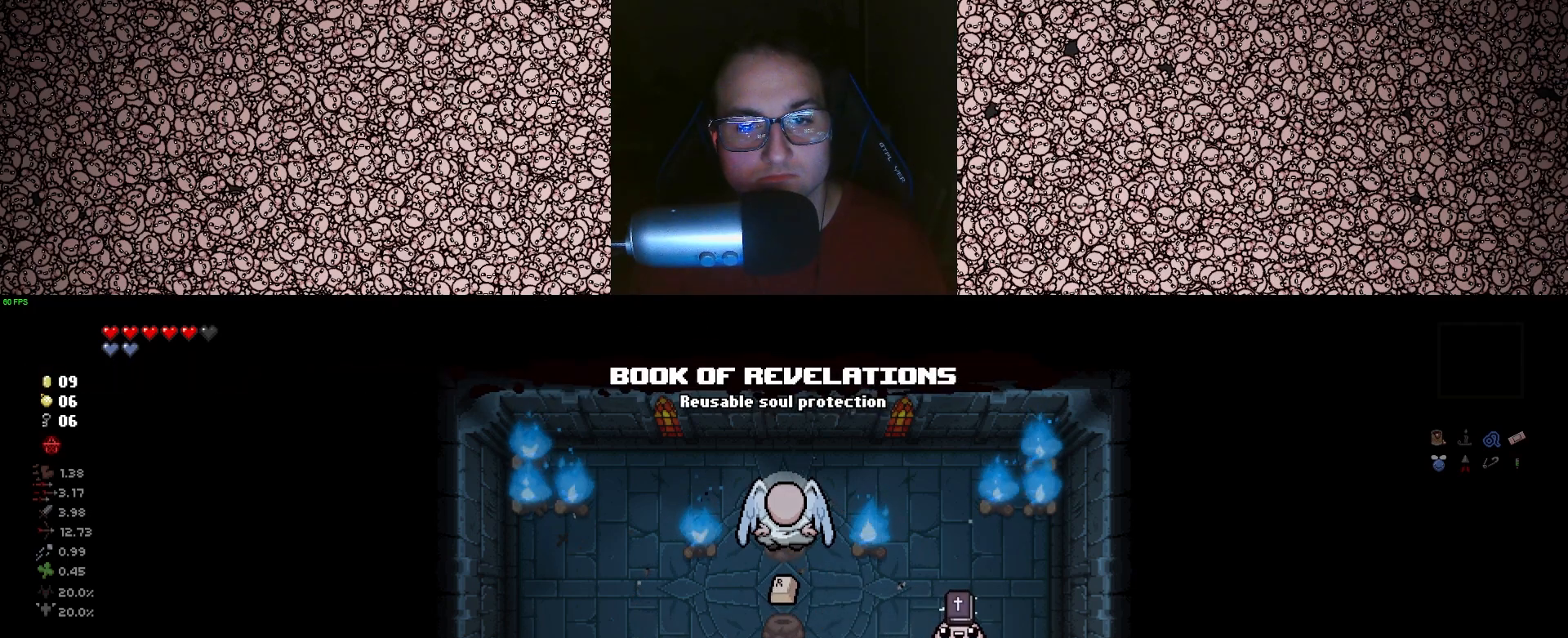
{"keys": [], "events": []}
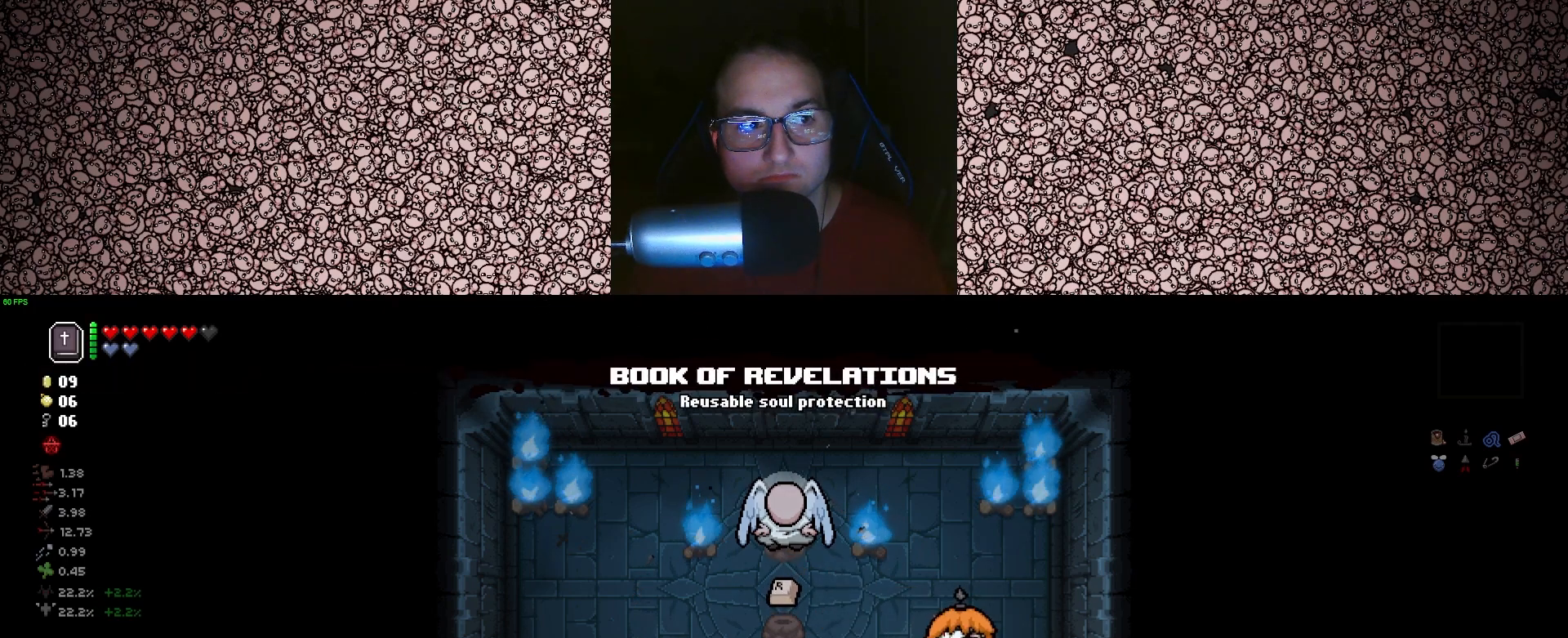
{"keys": [], "events": []}
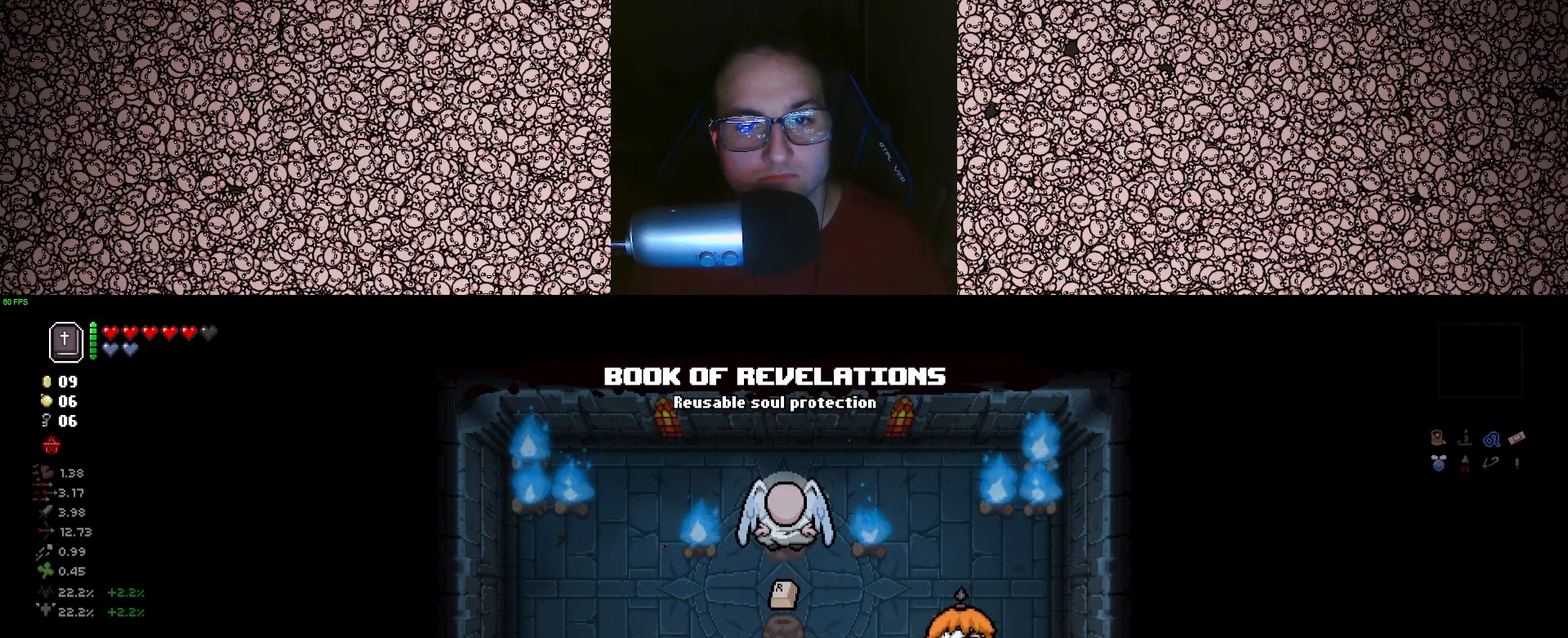
{"keys": [], "events": [[50, "space", "down"], [150, "space", "up"]]}
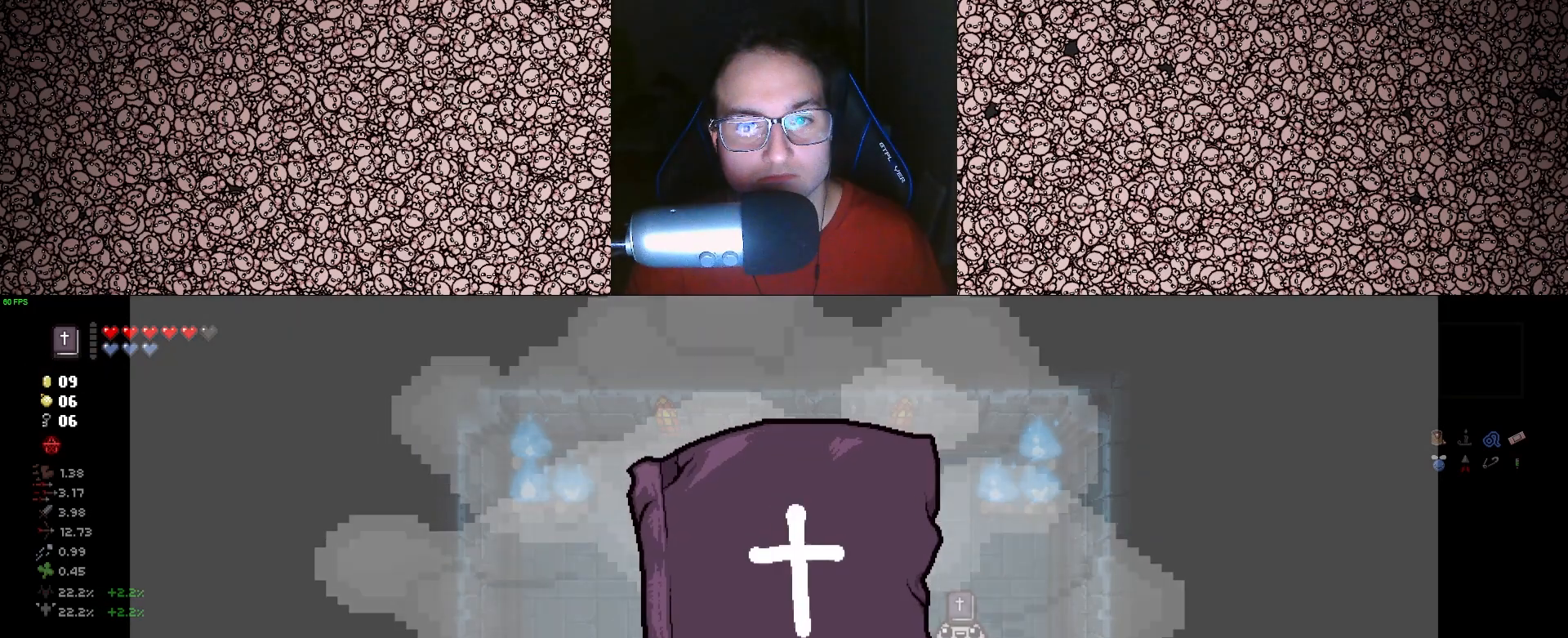
{"keys": [], "events": []}
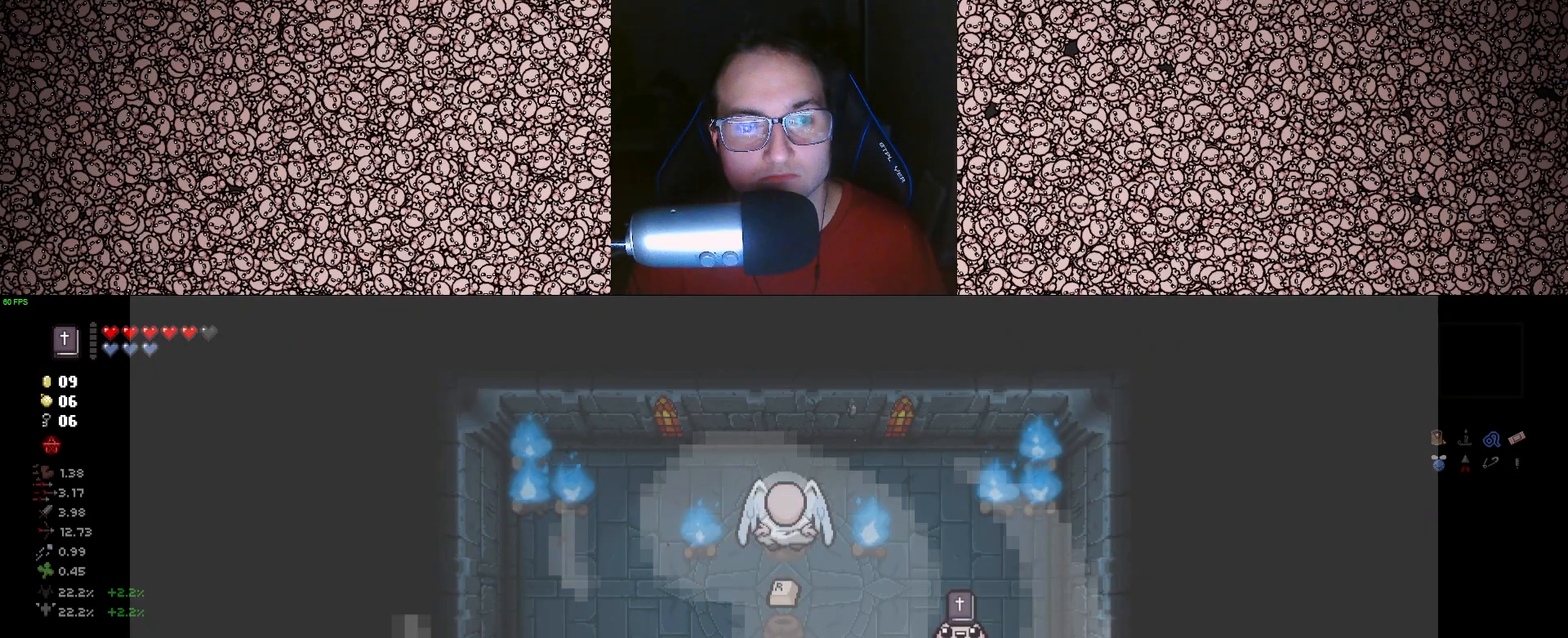
{"keys": [], "events": []}
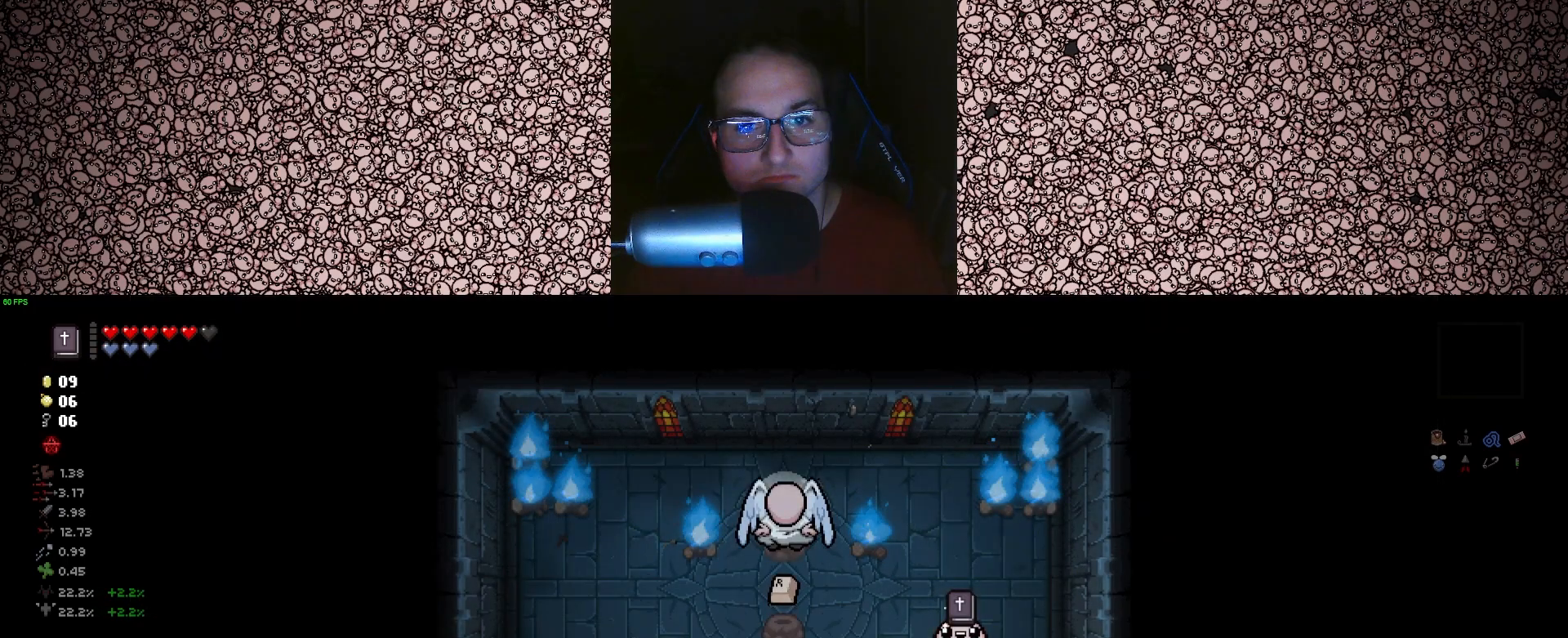
{"keys": [], "events": [[67, "a", "down"], [317, "a", "up"]]}